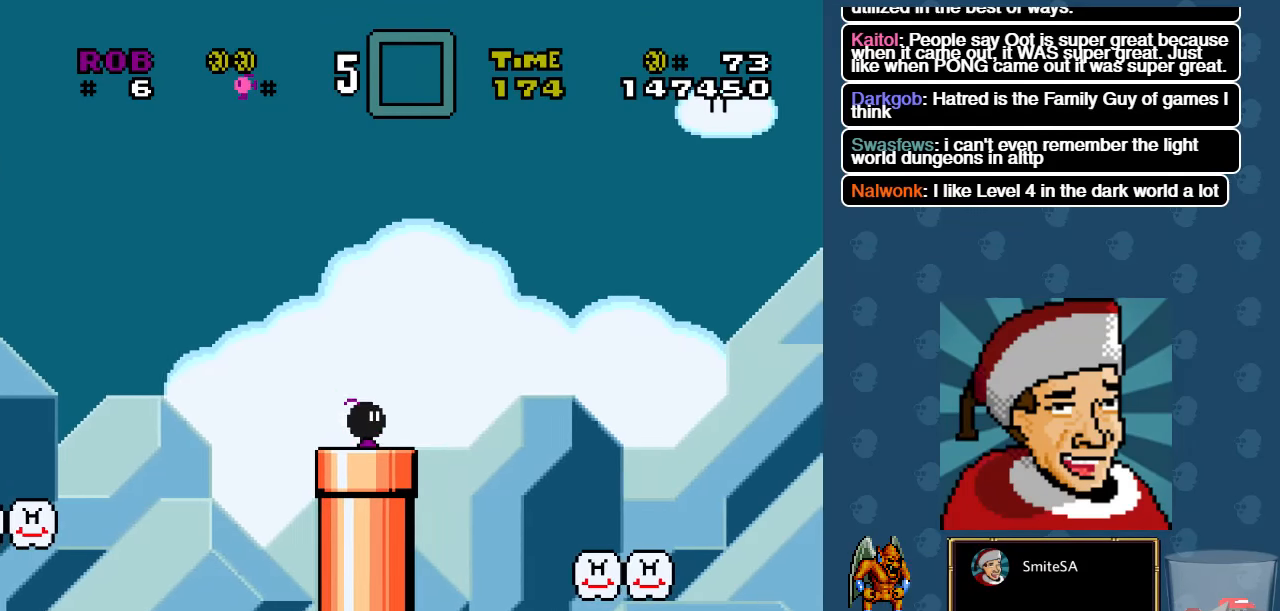
Gameplay with a controller (Xbox layout); each line is a JSON object with the inputs held at the frame after it. "events" lists button and stick changes between this image and that frame as [ms after this image, input, new state], when the widget could be followed in between. Not read: SHARE.
{"buttons": ["X", "DPAD_LEFT"], "left_stick": "center", "right_stick": "center", "events": [[83, "A", "up"], [334, "DPAD_RIGHT", "up"], [434, "DPAD_LEFT", "down"], [434, "DPAD_UP", "down"], [467, "DPAD_UP", "up"]]}
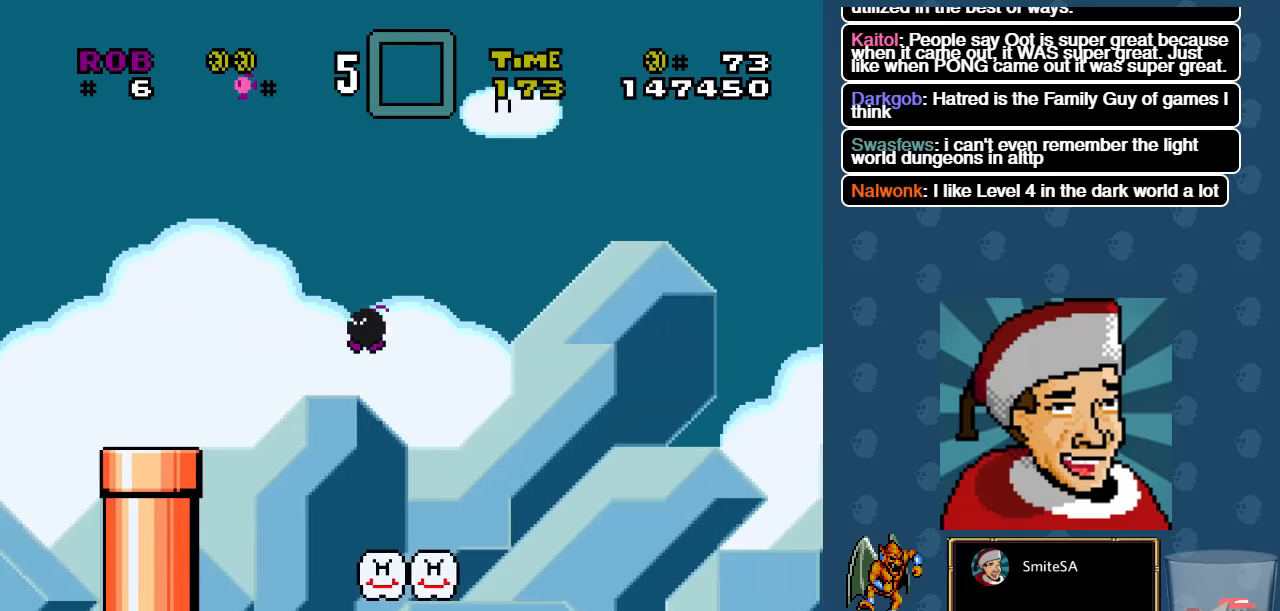
{"buttons": ["X"], "left_stick": "center", "right_stick": "center", "events": [[34, "DPAD_UP", "down"], [67, "DPAD_LEFT", "up"], [67, "DPAD_RIGHT", "down"], [67, "DPAD_UP", "up"], [234, "A", "down"], [367, "A", "up"], [500, "DPAD_RIGHT", "up"]]}
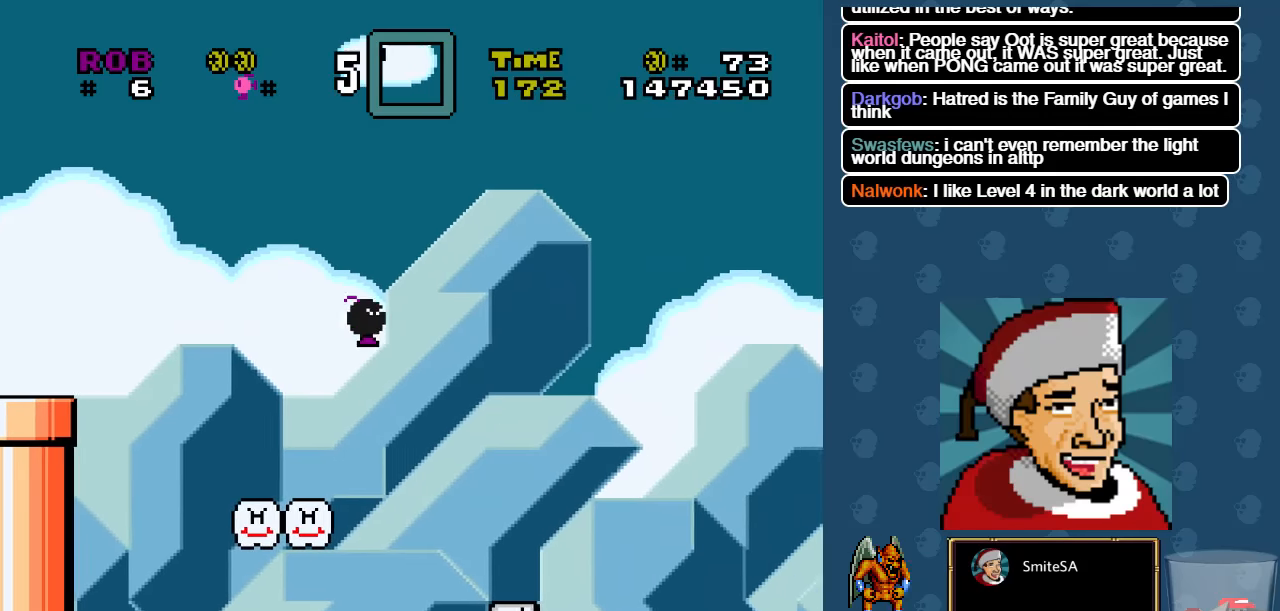
{"buttons": ["X", "DPAD_RIGHT"], "left_stick": "center", "right_stick": "center", "events": [[267, "DPAD_LEFT", "down"], [400, "DPAD_LEFT", "up"], [400, "DPAD_RIGHT", "down"]]}
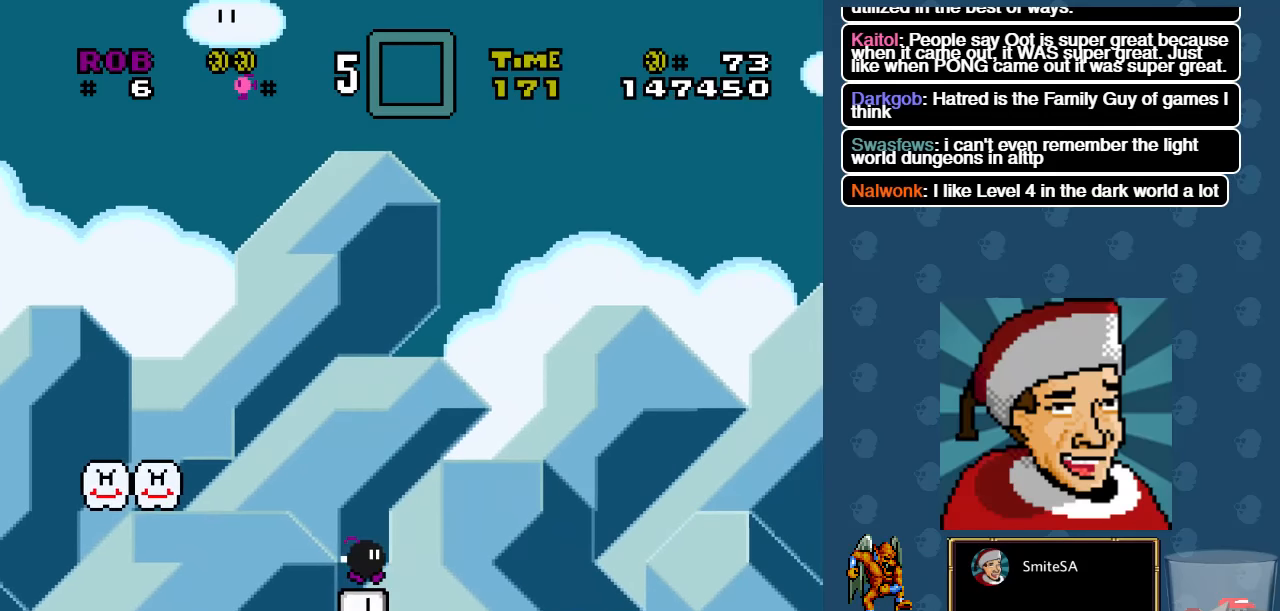
{"buttons": ["X", "DPAD_RIGHT"], "left_stick": "center", "right_stick": "center", "events": [[34, "A", "down"], [184, "A", "up"]]}
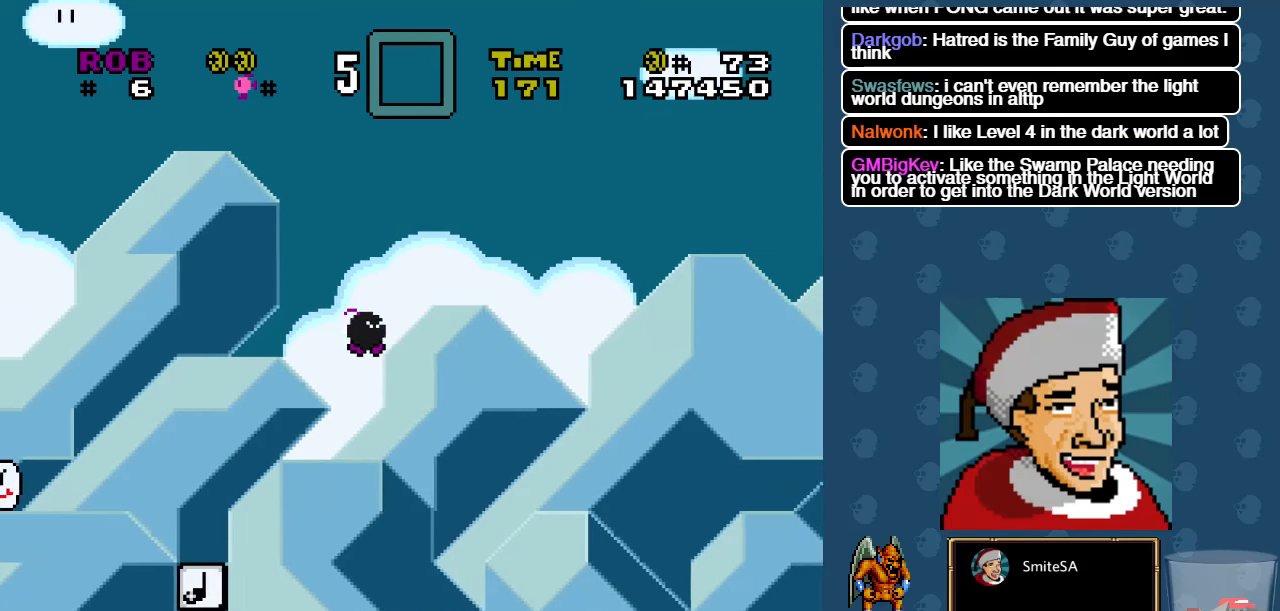
{"buttons": ["A", "X", "DPAD_RIGHT"], "left_stick": "center", "right_stick": "center", "events": [[350, "A", "down"]]}
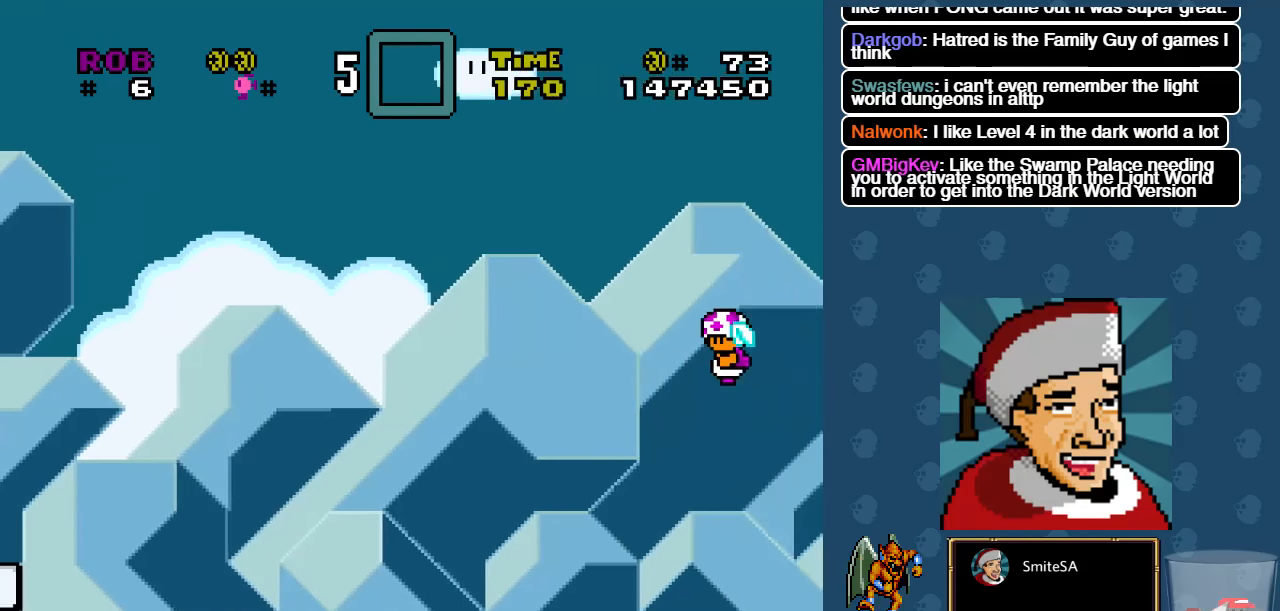
{"buttons": ["A", "X", "L3"], "left_stick": "center", "right_stick": "center", "events": [[17, "DPAD_RIGHT", "up"], [84, "A", "up"], [184, "L3", "down"], [484, "A", "down"]]}
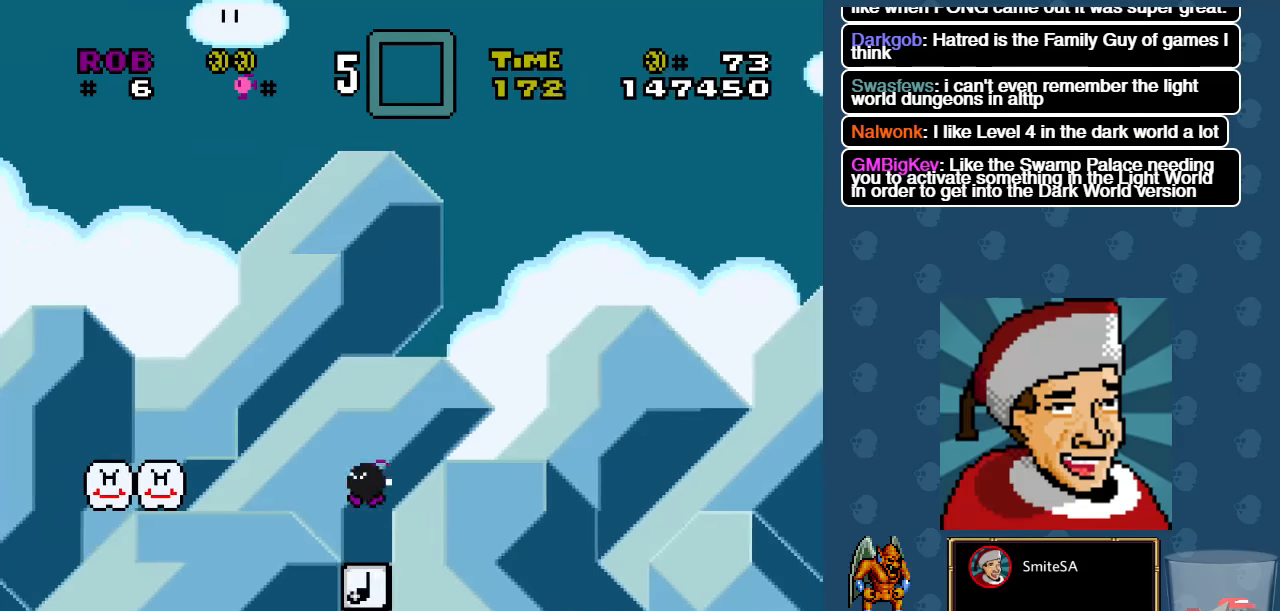
{"buttons": ["A", "X", "DPAD_RIGHT"], "left_stick": "center", "right_stick": "center", "events": [[17, "L3", "up"], [217, "DPAD_RIGHT", "down"]]}
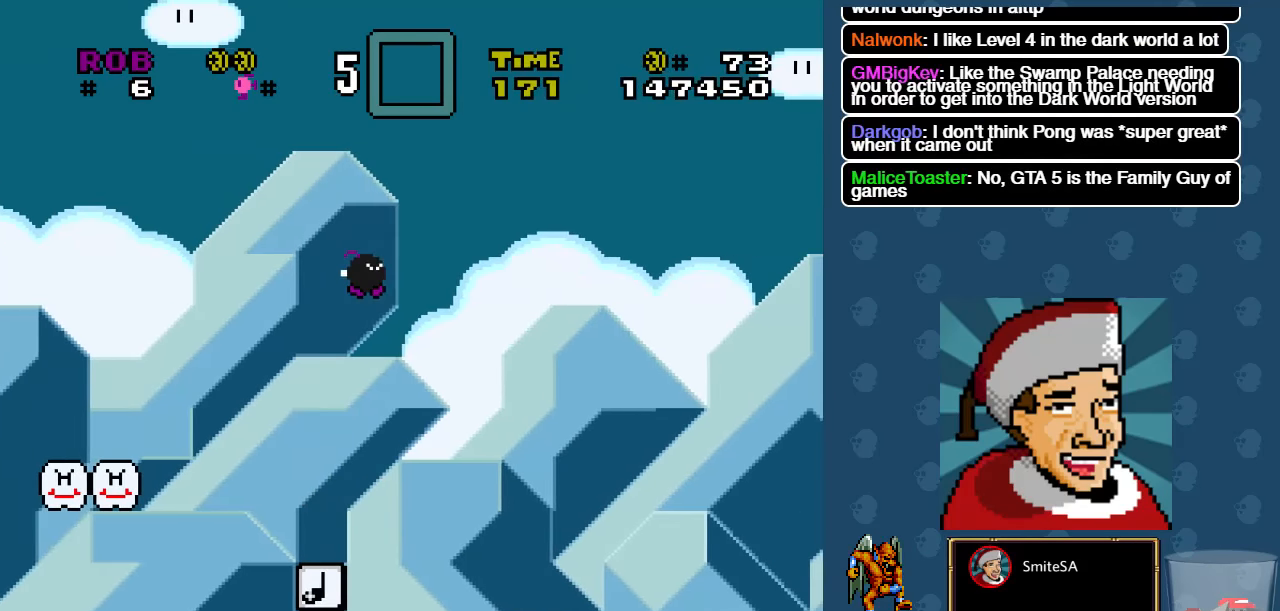
{"buttons": ["X"], "left_stick": "center", "right_stick": "center", "events": [[150, "A", "up"], [267, "DPAD_RIGHT", "up"], [367, "DPAD_LEFT", "down"], [500, "DPAD_LEFT", "up"]]}
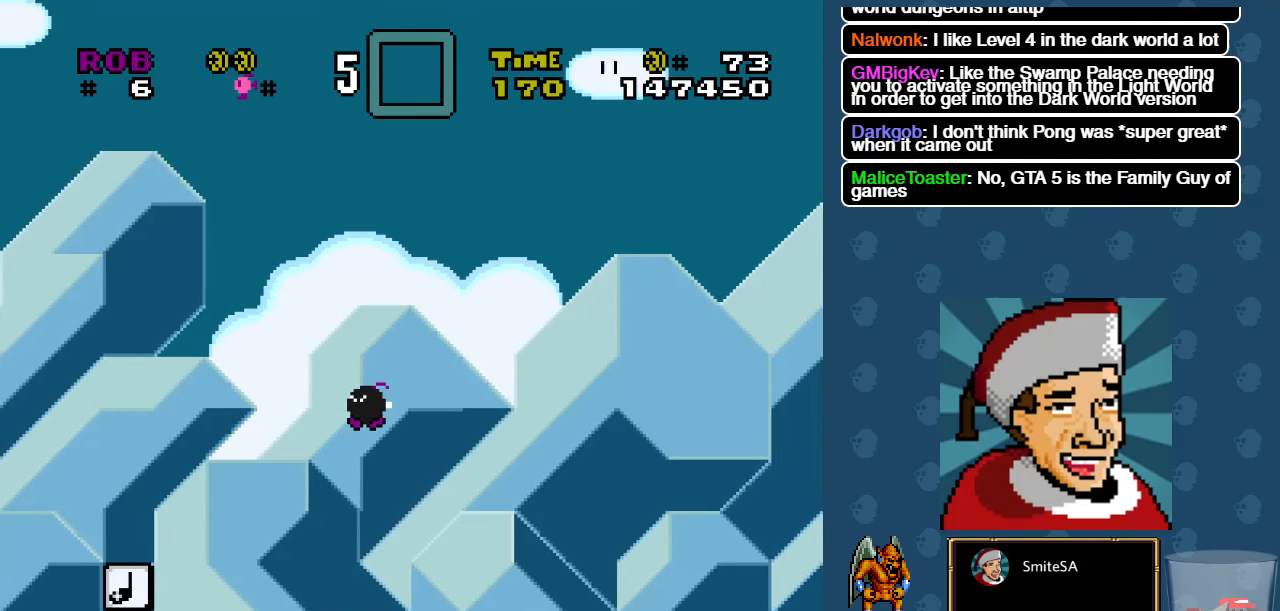
{"buttons": ["X", "DPAD_RIGHT"], "left_stick": "center", "right_stick": "center", "events": [[100, "DPAD_RIGHT", "down"], [267, "A", "down"], [400, "A", "up"]]}
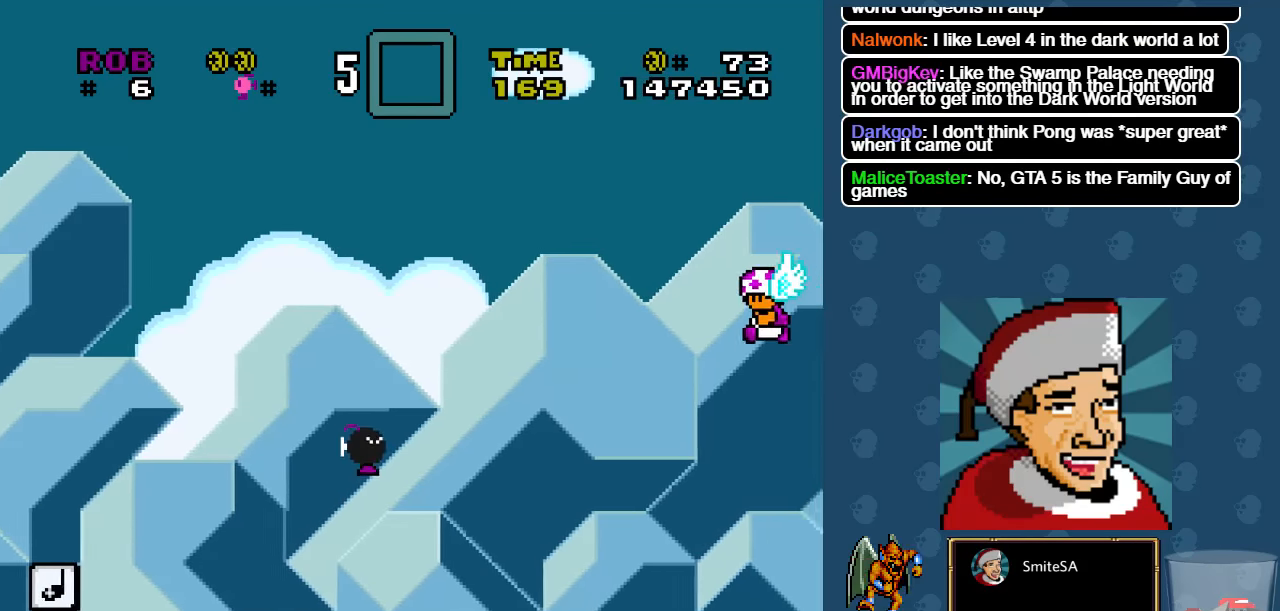
{"buttons": ["A", "X", "DPAD_RIGHT"], "left_stick": "center", "right_stick": "center", "events": [[334, "DPAD_RIGHT", "up"], [334, "DPAD_UP", "down"], [367, "DPAD_LEFT", "down"], [367, "DPAD_UP", "up"], [467, "DPAD_LEFT", "up"], [467, "DPAD_RIGHT", "down"], [500, "A", "down"]]}
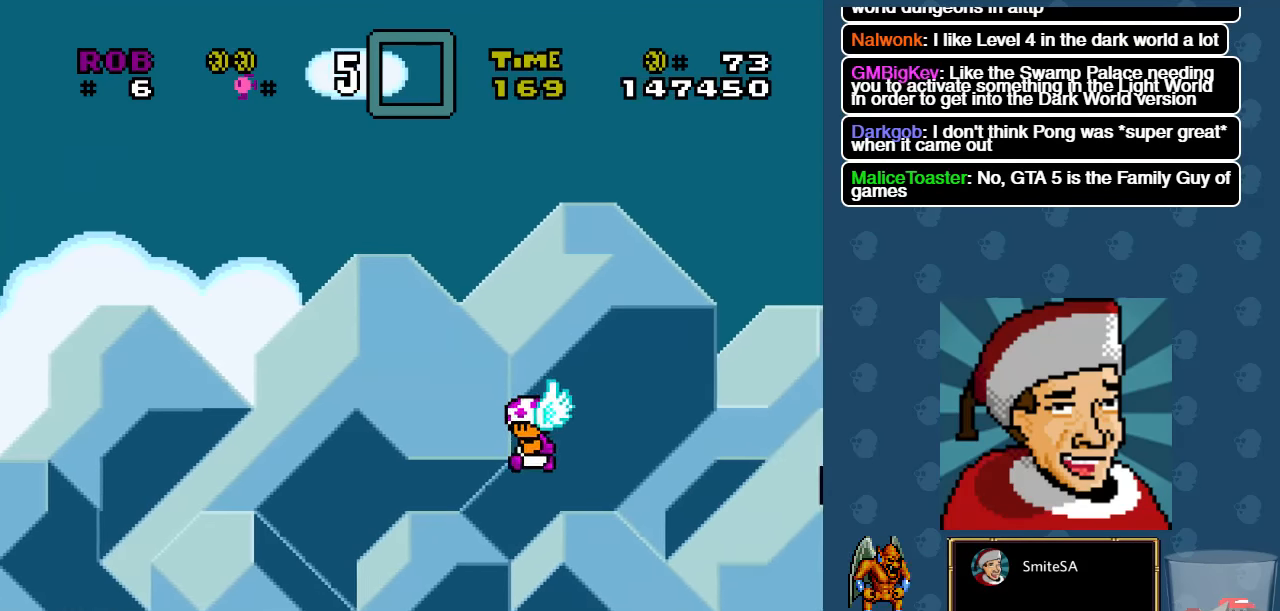
{"buttons": ["A", "X"], "left_stick": "center", "right_stick": "center", "events": [[167, "DPAD_RIGHT", "up"]]}
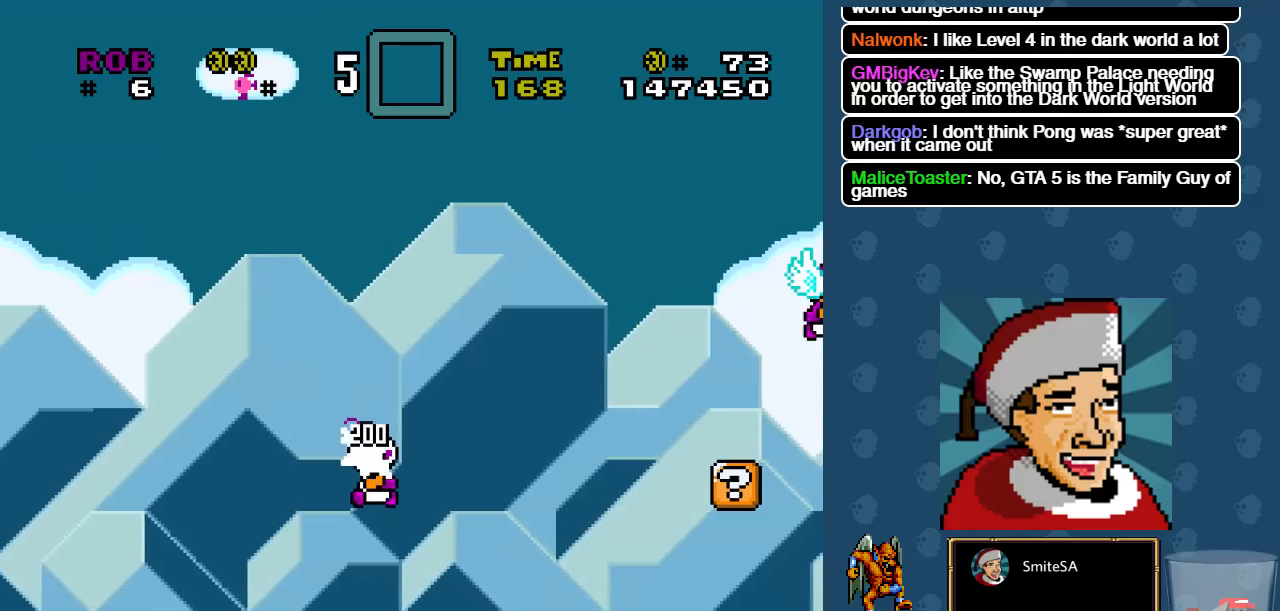
{"buttons": ["A", "X"], "left_stick": "center", "right_stick": "center", "events": [[83, "DPAD_RIGHT", "down"], [483, "DPAD_RIGHT", "up"]]}
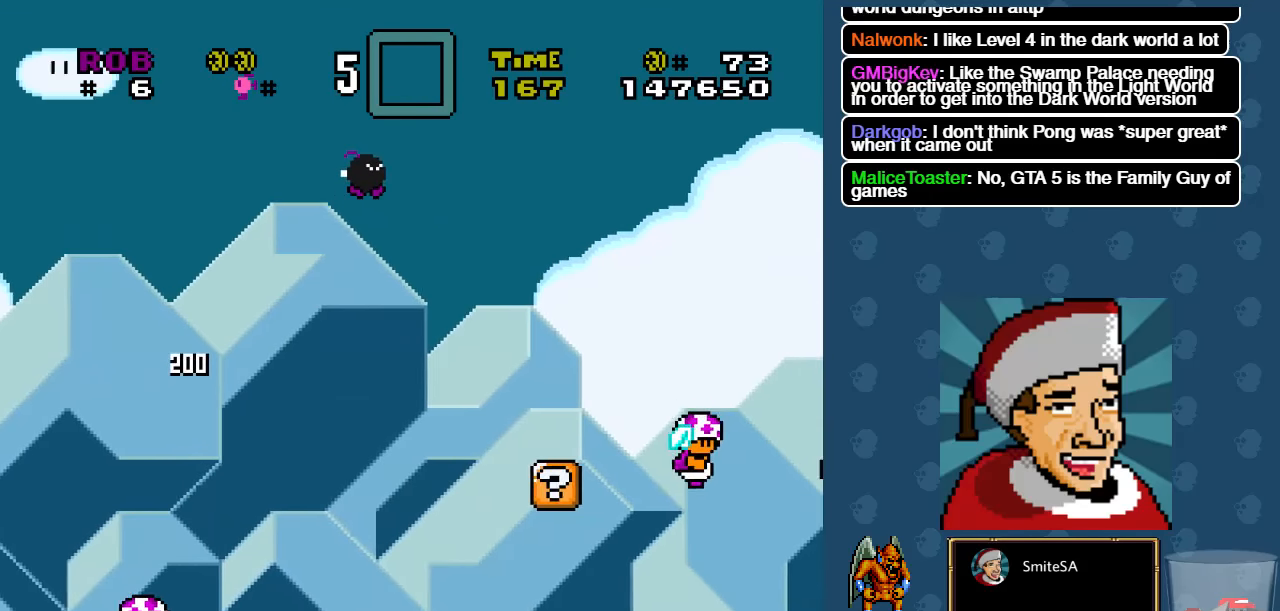
{"buttons": ["X", "DPAD_RIGHT"], "left_stick": "center", "right_stick": "center", "events": [[50, "A", "up"], [116, "DPAD_LEFT", "down"], [283, "DPAD_LEFT", "up"], [450, "DPAD_RIGHT", "down"]]}
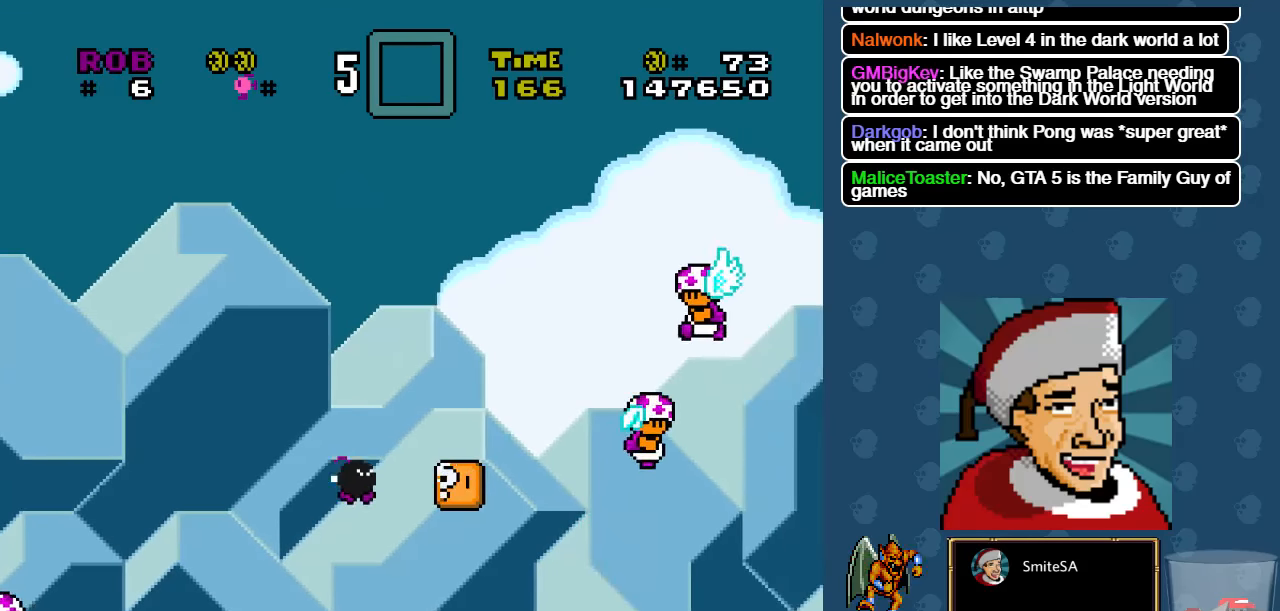
{"buttons": ["X", "DPAD_LEFT"], "left_stick": "center", "right_stick": "center", "events": [[283, "A", "down"], [350, "DPAD_LEFT", "down"], [350, "DPAD_RIGHT", "up"], [350, "DPAD_UP", "down"], [366, "DPAD_UP", "up"], [450, "A", "up"]]}
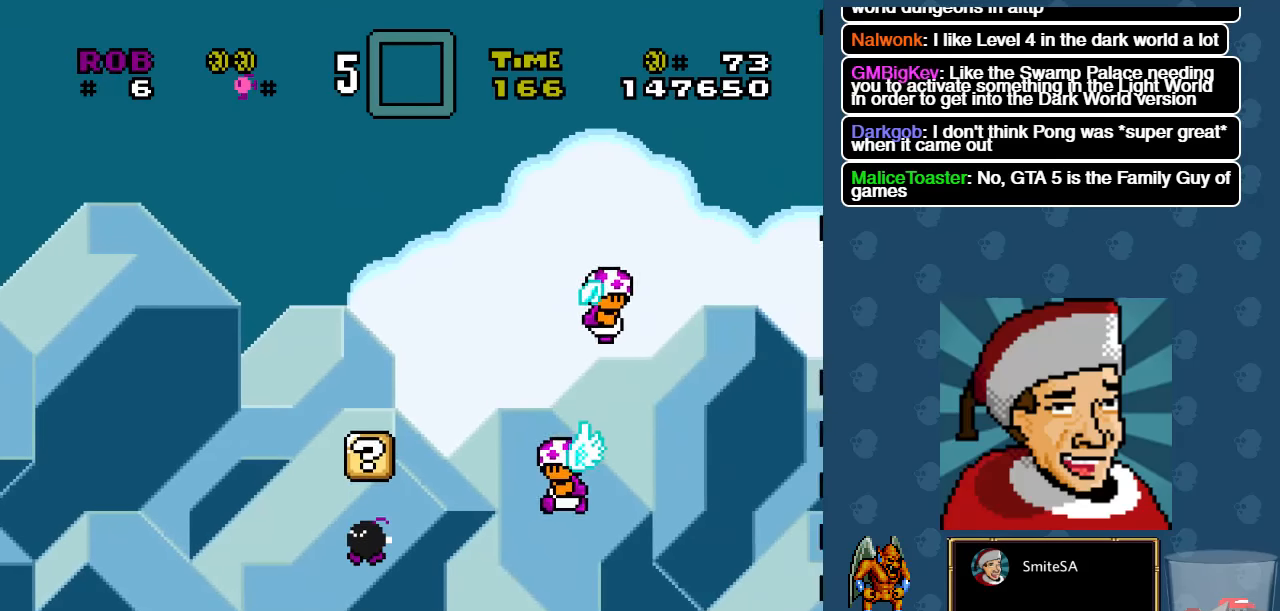
{"buttons": ["A", "X", "DPAD_RIGHT"], "left_stick": "center", "right_stick": "center", "events": [[233, "A", "down"], [233, "DPAD_LEFT", "up"], [233, "DPAD_UP", "down"], [266, "DPAD_RIGHT", "down"], [266, "DPAD_UP", "up"]]}
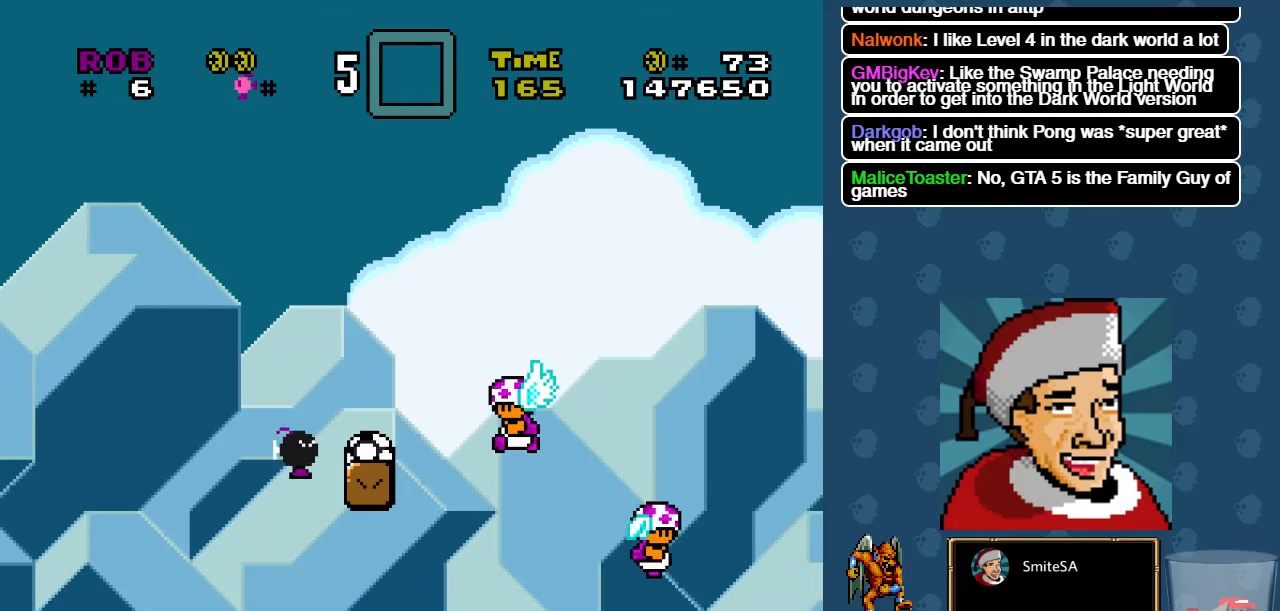
{"buttons": ["X"], "left_stick": "center", "right_stick": "center", "events": [[100, "A", "up"], [100, "DPAD_RIGHT", "up"], [200, "DPAD_LEFT", "down"], [333, "DPAD_LEFT", "up"]]}
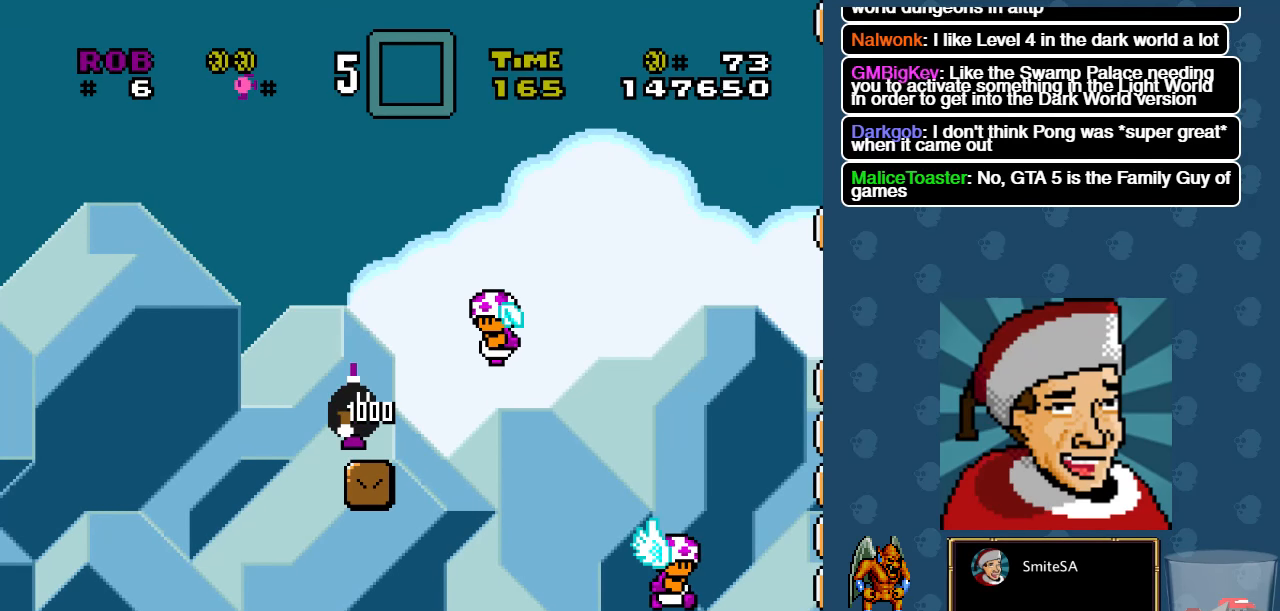
{"buttons": ["X", "DPAD_LEFT"], "left_stick": "center", "right_stick": "center", "events": [[66, "DPAD_LEFT", "down"]]}
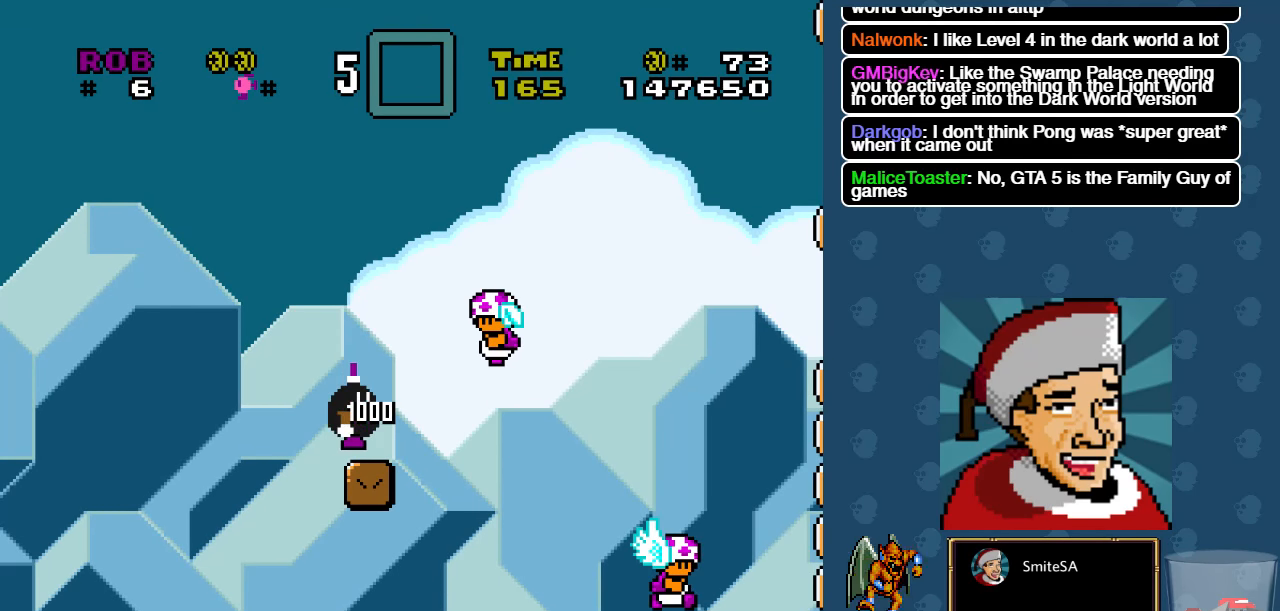
{"buttons": ["A", "X", "DPAD_RIGHT"], "left_stick": "center", "right_stick": "center", "events": [[133, "DPAD_LEFT", "up"], [133, "DPAD_UP", "down"], [150, "DPAD_UP", "up"], [183, "A", "down"], [183, "DPAD_RIGHT", "down"]]}
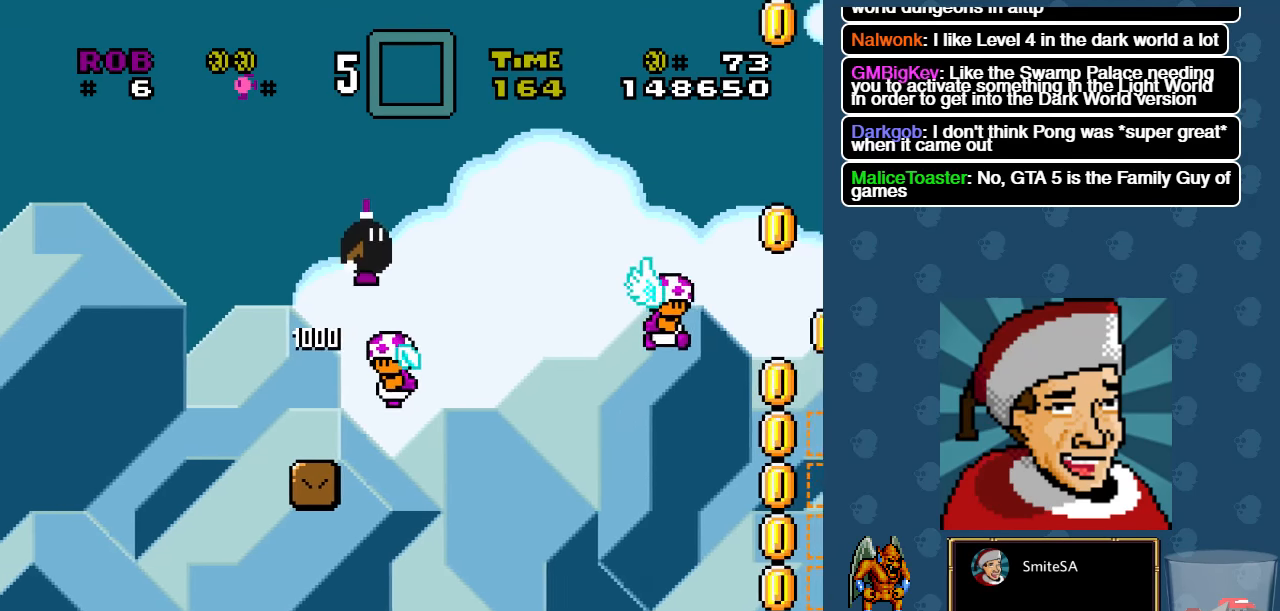
{"buttons": ["X", "DPAD_LEFT"], "left_stick": "center", "right_stick": "center", "events": [[416, "A", "up"], [450, "DPAD_RIGHT", "up"], [450, "DPAD_UP", "down"], [483, "DPAD_LEFT", "down"], [483, "DPAD_UP", "up"]]}
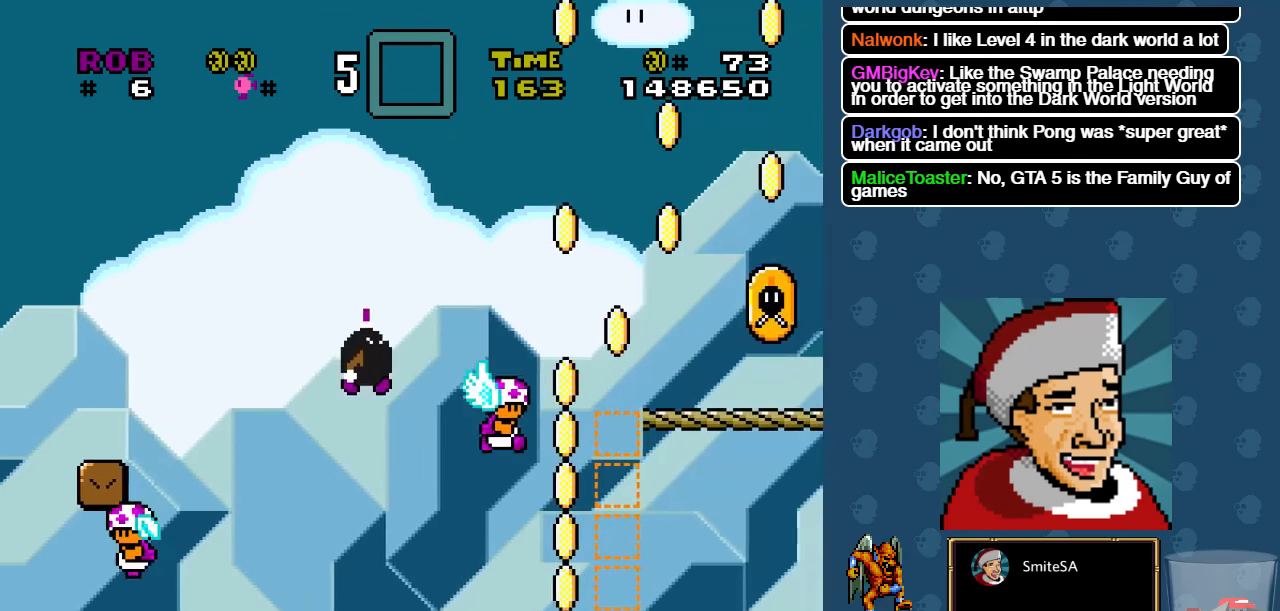
{"buttons": ["X", "DPAD_RIGHT"], "left_stick": "center", "right_stick": "center", "events": [[183, "DPAD_LEFT", "up"], [500, "DPAD_RIGHT", "down"]]}
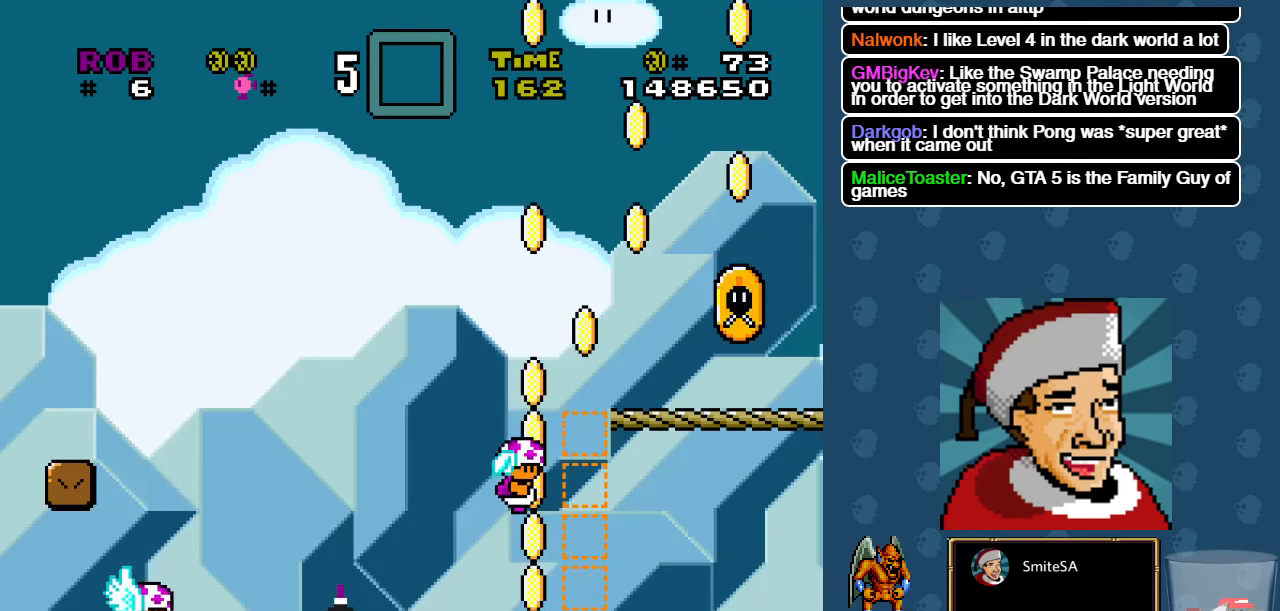
{"buttons": ["X", "DPAD_RIGHT"], "left_stick": "center", "right_stick": "center", "events": []}
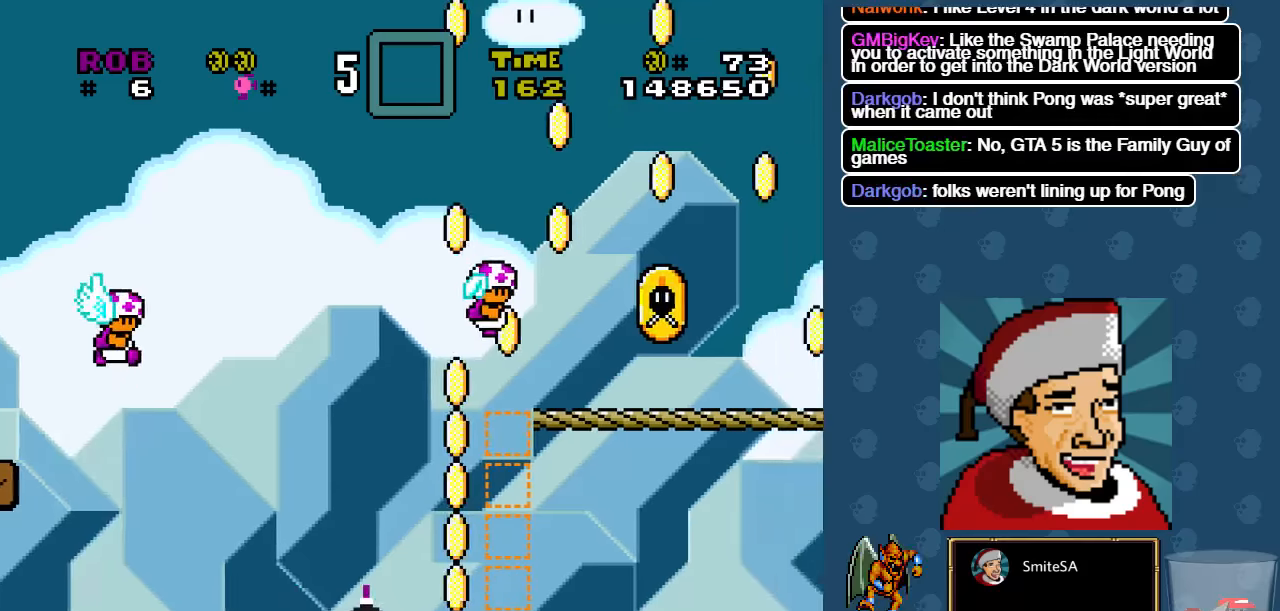
{"buttons": ["A", "X"], "left_stick": "center", "right_stick": "center", "events": [[133, "A", "down"], [133, "DPAD_RIGHT", "up"], [167, "DPAD_UP", "down"], [200, "DPAD_LEFT", "down"], [400, "DPAD_UP", "up"], [467, "DPAD_LEFT", "up"]]}
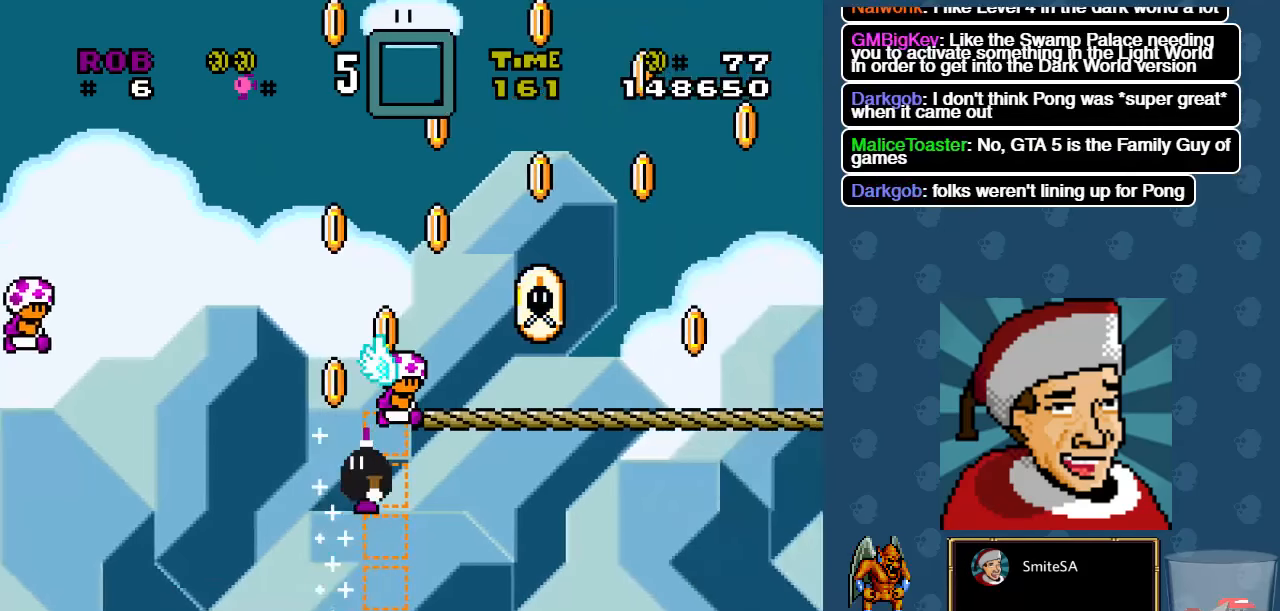
{"buttons": ["A", "X", "DPAD_RIGHT"], "left_stick": "center", "right_stick": "center", "events": [[467, "DPAD_RIGHT", "down"]]}
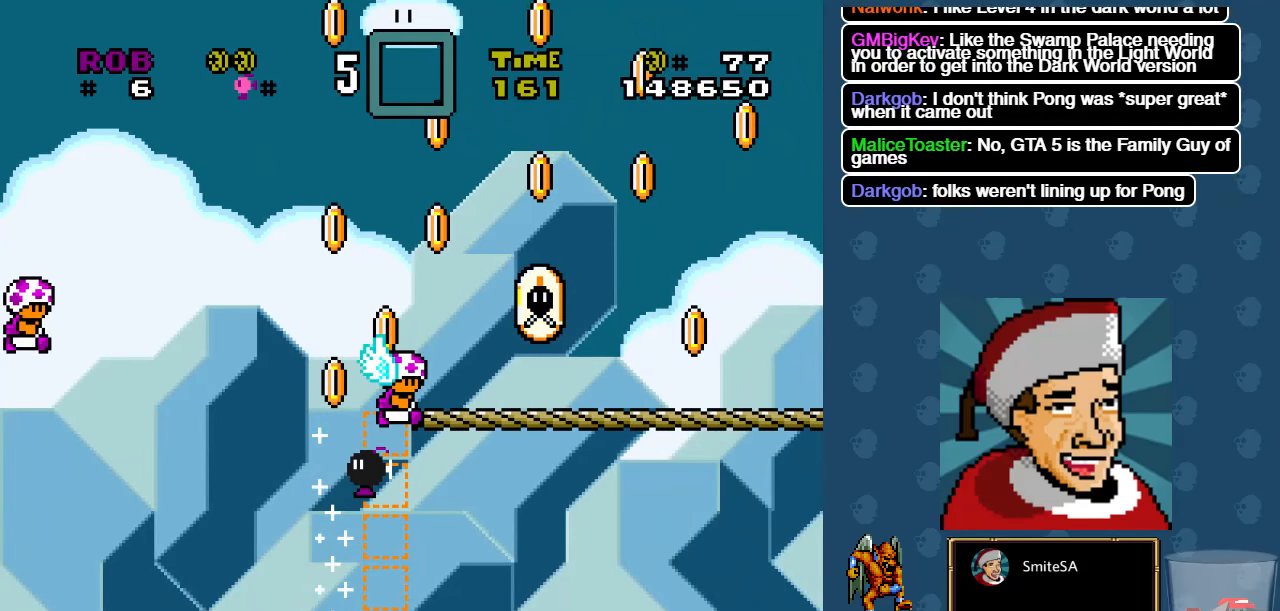
{"buttons": ["A", "X", "DPAD_RIGHT"], "left_stick": "center", "right_stick": "center", "events": []}
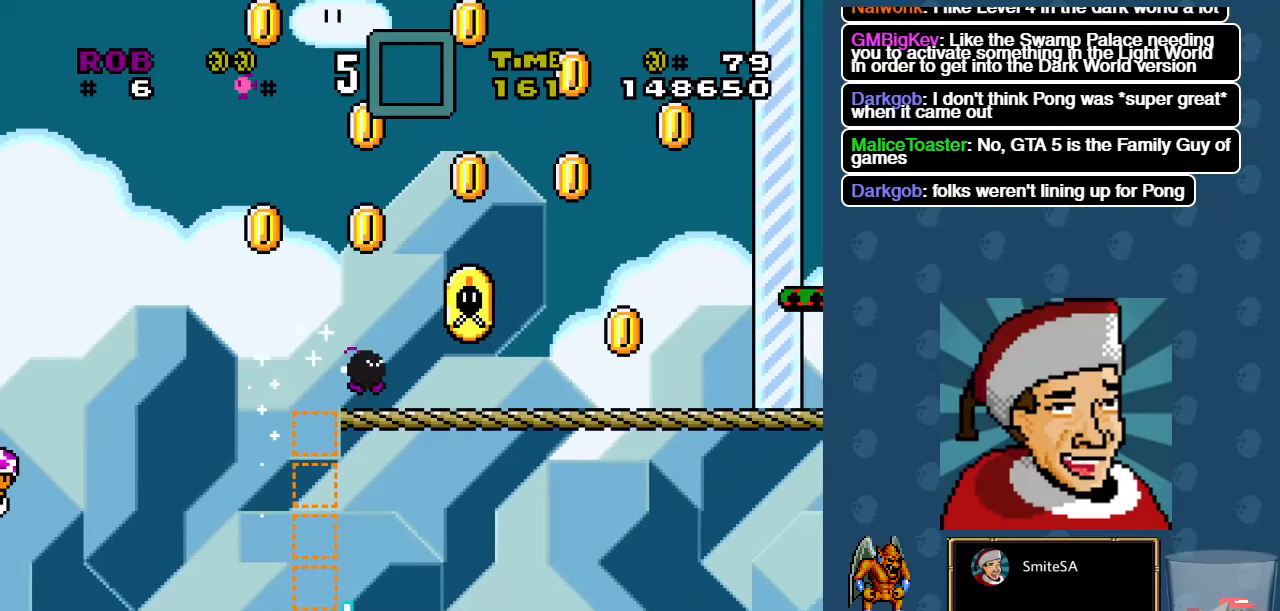
{"buttons": ["A", "X", "DPAD_UP", "DPAD_LEFT"], "left_stick": "center", "right_stick": "center", "events": [[50, "A", "up"], [117, "A", "down"], [450, "DPAD_RIGHT", "up"], [450, "DPAD_UP", "down"], [483, "DPAD_LEFT", "down"]]}
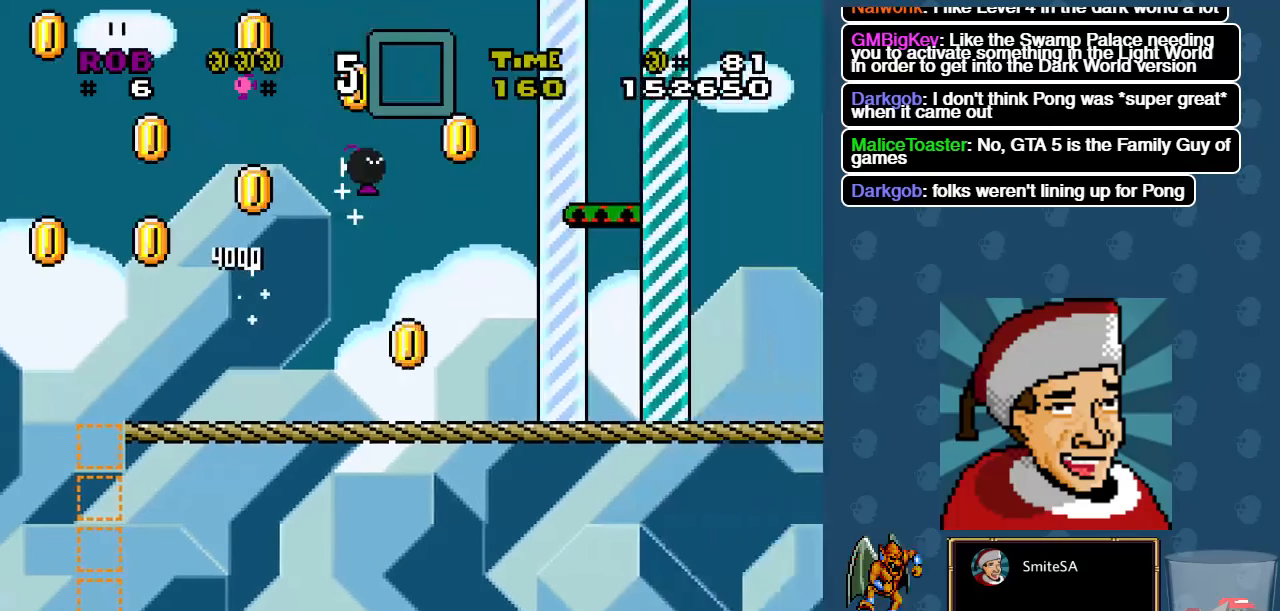
{"buttons": ["X", "DPAD_LEFT"], "left_stick": "center", "right_stick": "center", "events": [[17, "DPAD_UP", "up"], [117, "DPAD_LEFT", "up"], [183, "DPAD_RIGHT", "down"], [350, "A", "up"], [350, "DPAD_RIGHT", "up"], [350, "DPAD_UP", "down"], [383, "DPAD_LEFT", "down"], [417, "DPAD_UP", "up"]]}
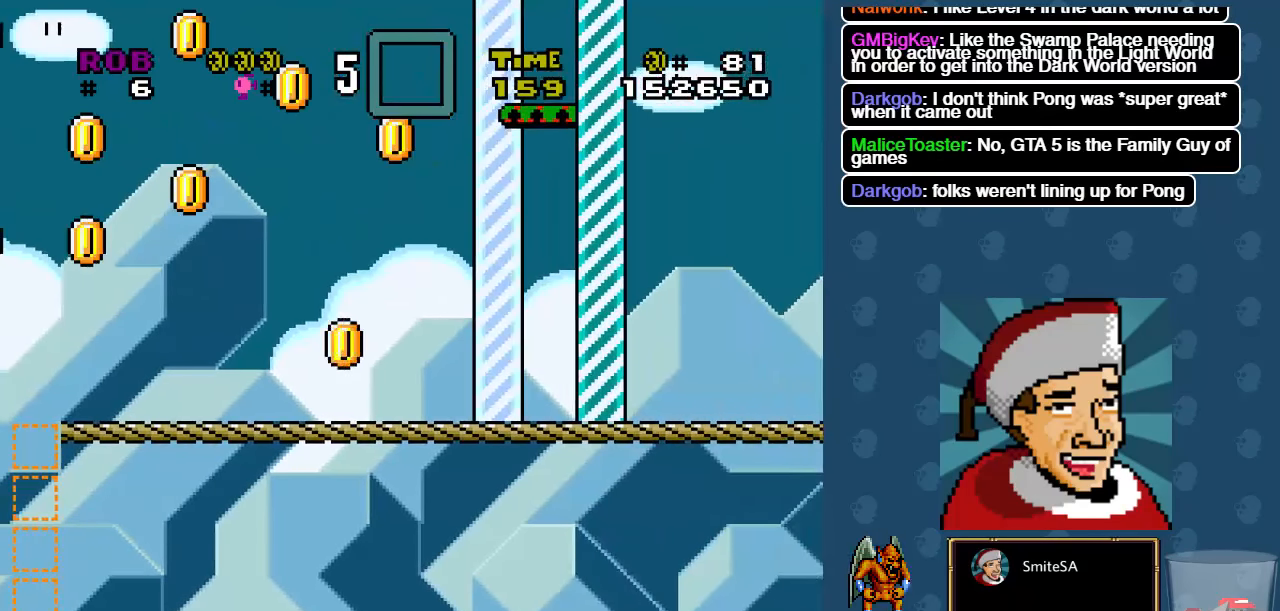
{"buttons": ["A", "X", "DPAD_RIGHT"], "left_stick": "center", "right_stick": "center", "events": [[17, "DPAD_LEFT", "up"], [17, "DPAD_UP", "down"], [50, "DPAD_RIGHT", "down"], [50, "DPAD_UP", "up"], [167, "A", "down"]]}
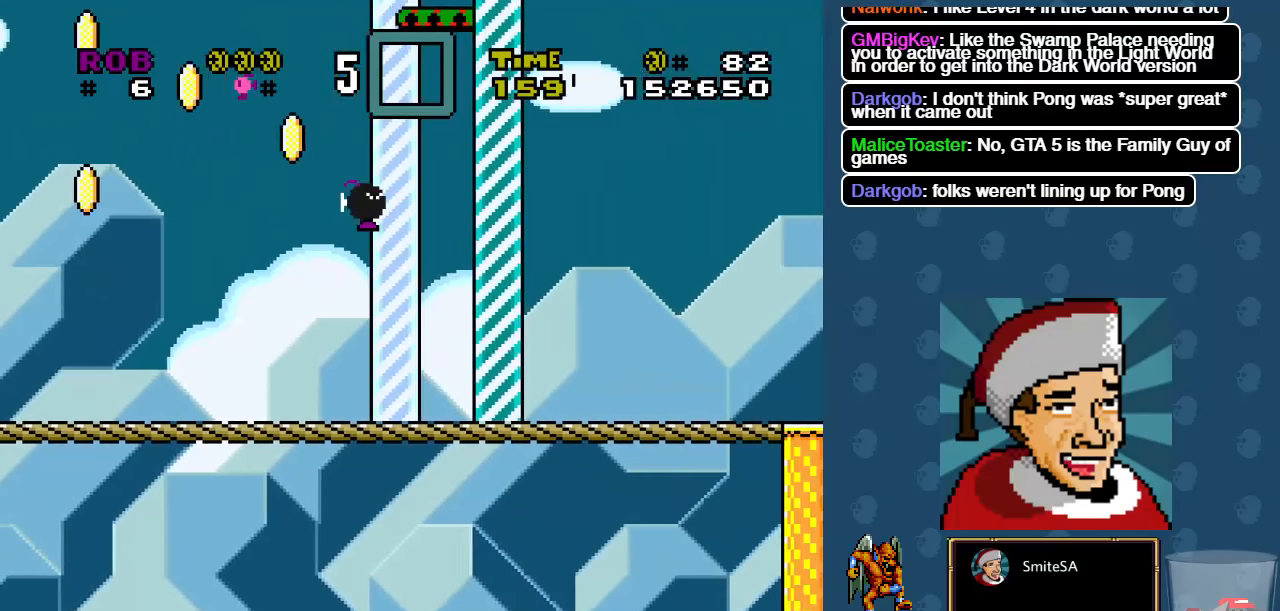
{"buttons": ["X", "DPAD_RIGHT"], "left_stick": "center", "right_stick": "center", "events": [[467, "A", "up"]]}
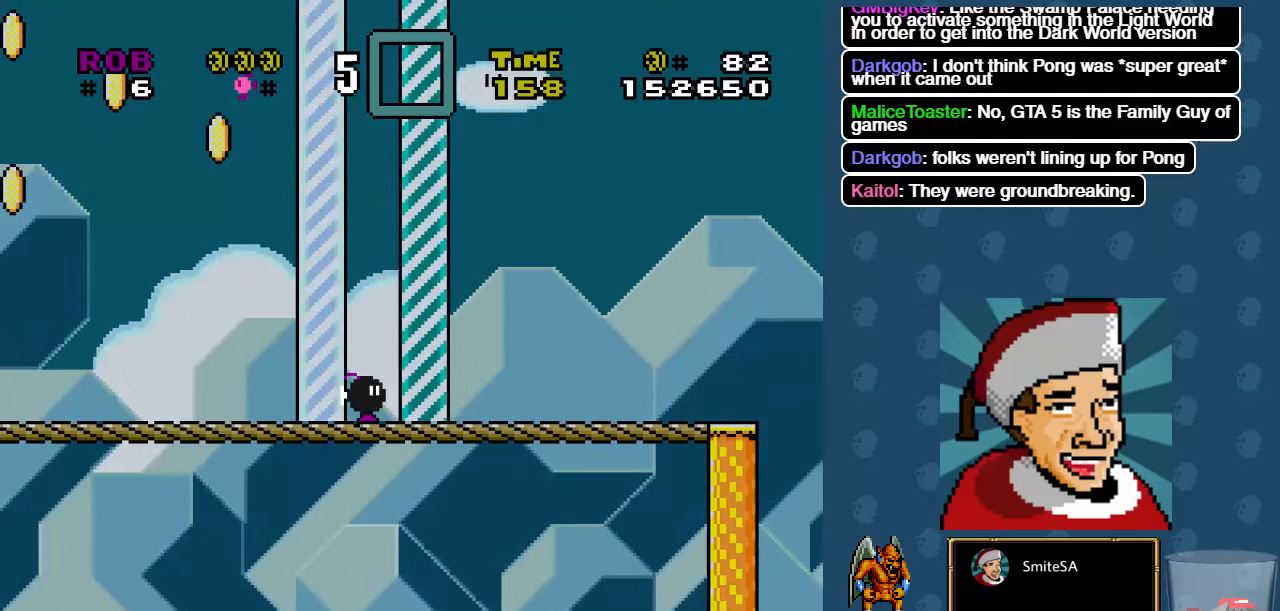
{"buttons": [], "left_stick": "center", "right_stick": "center", "events": [[67, "DPAD_RIGHT", "up"], [67, "X", "up"]]}